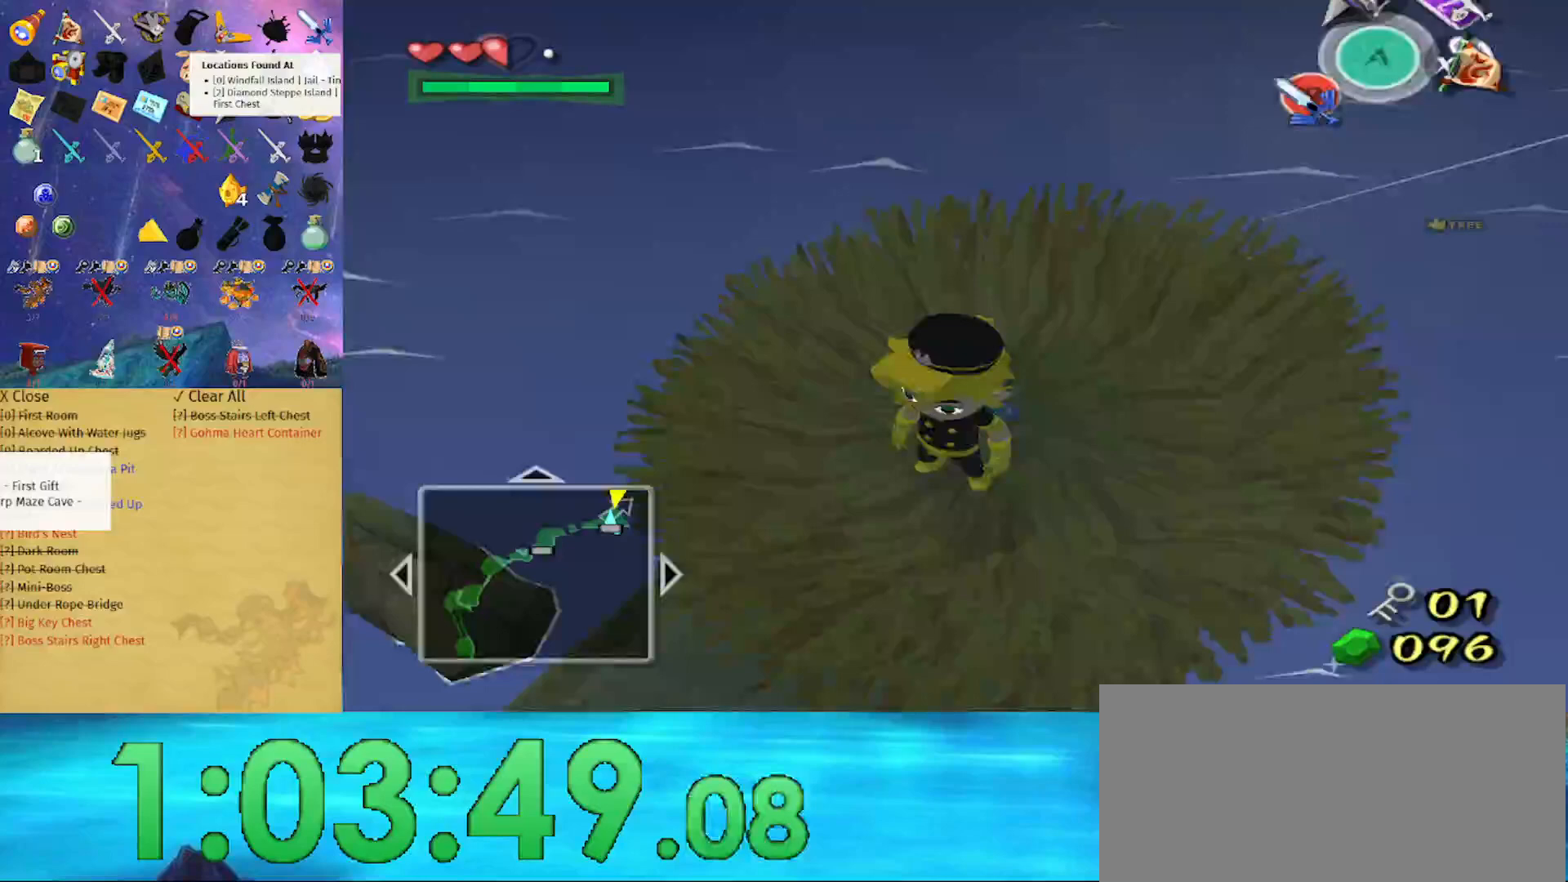
Gameplay with a controller (Nintendo layout); each line is a JSON object with the inputs held at the frame after it. "events" lists button and stick changes between this image and that frame as [ms after this image, input, new state], when the widget could be followed in between. Not read: L3 R3.
{"buttons": [], "left_stick": "up-left", "right_stick": "center", "events": [[200, "left_stick", "left"], [467, "left_stick", "up-left"], [467, "right_stick", "center"]]}
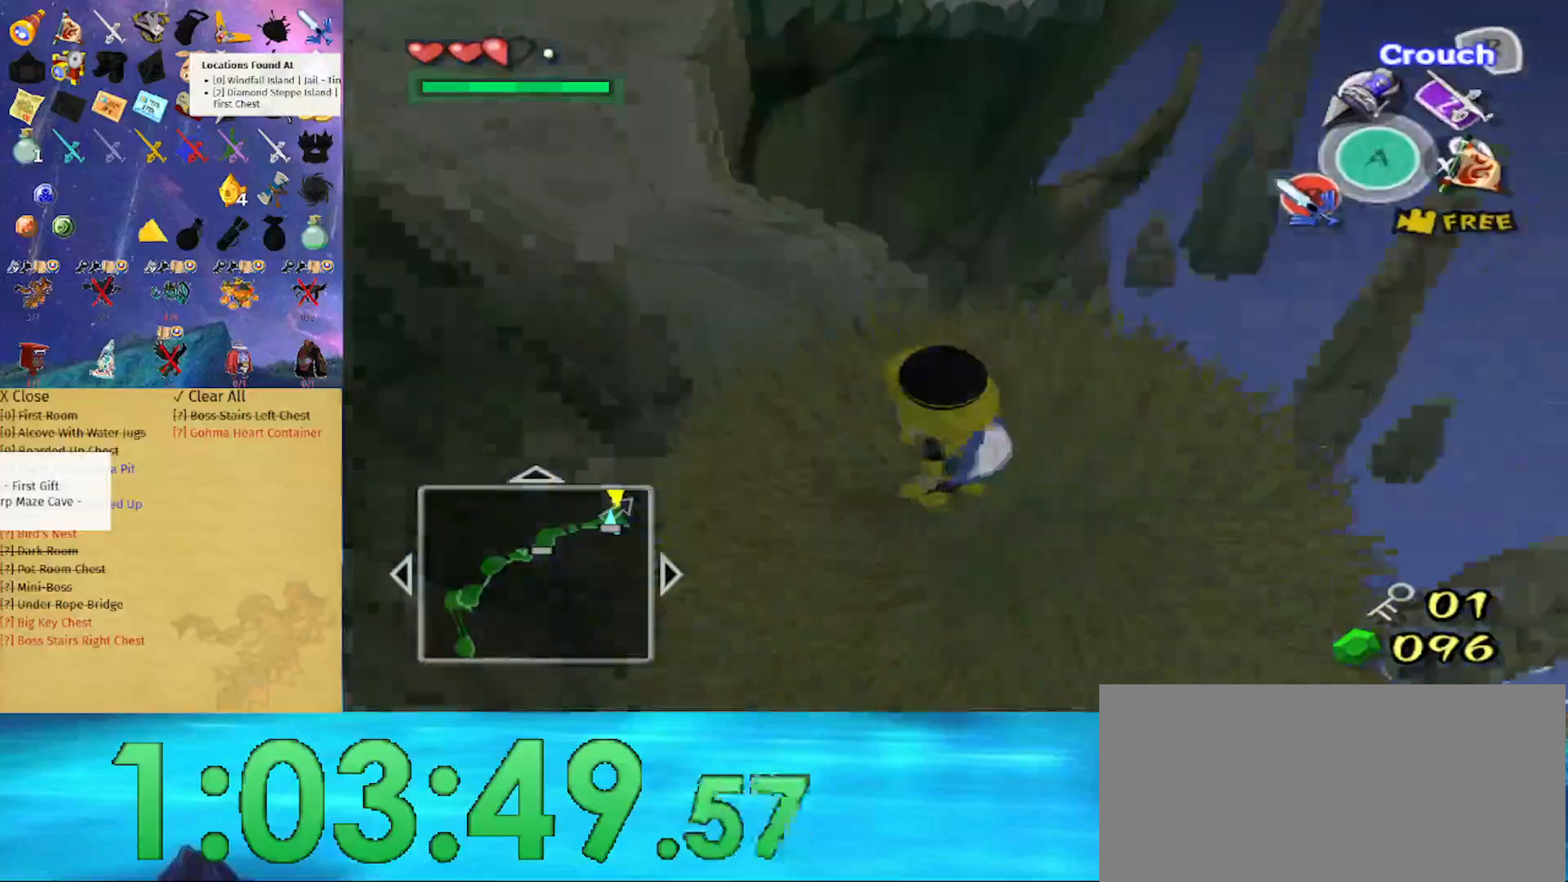
{"buttons": [], "left_stick": "up", "right_stick": "center", "events": [[67, "A", "down"], [67, "X", "down"], [67, "Y", "down"], [100, "A", "up"], [100, "X", "up"], [100, "Y", "up"], [200, "left_stick", "up"]]}
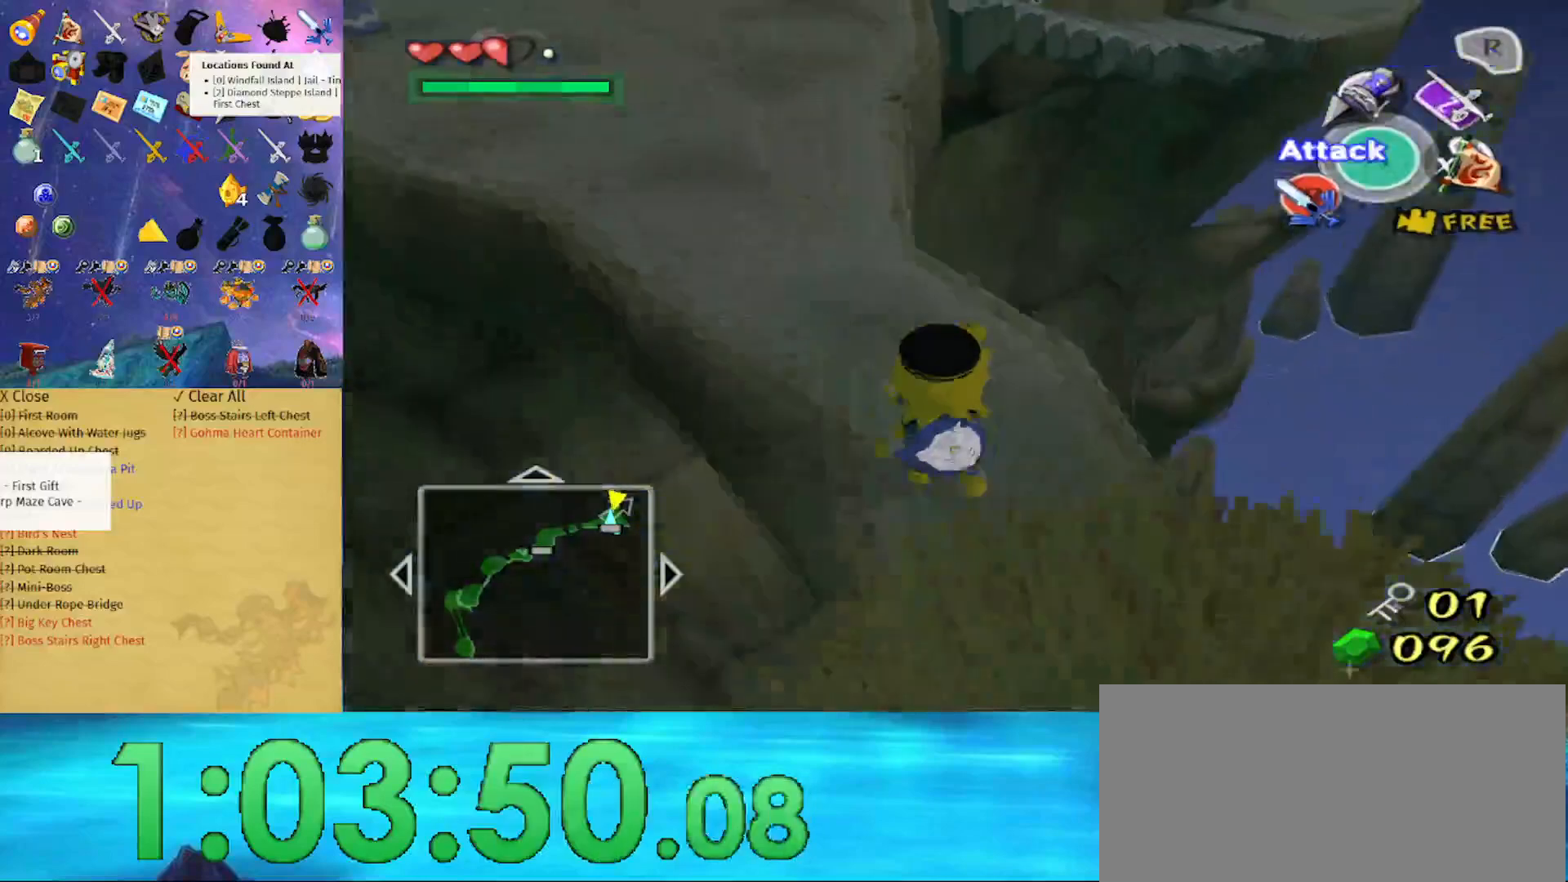
{"buttons": [], "left_stick": "up", "right_stick": "center", "events": [[67, "A", "down"], [200, "A", "up"]]}
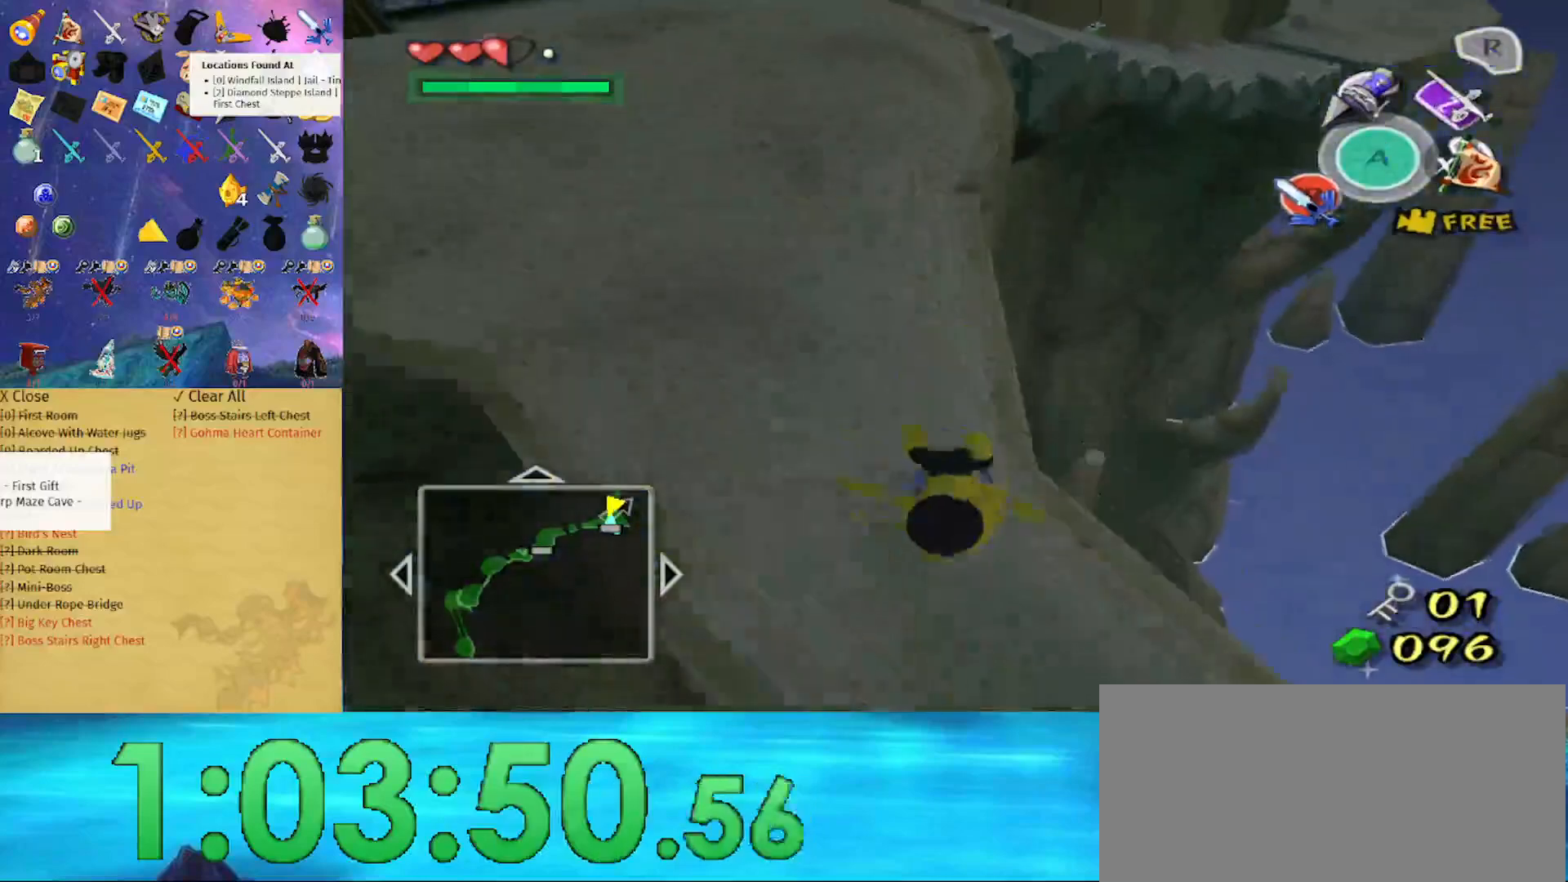
{"buttons": [], "left_stick": "up", "right_stick": "center", "events": [[133, "A", "down"], [233, "A", "up"], [367, "right_stick", "left"], [467, "right_stick", "center"]]}
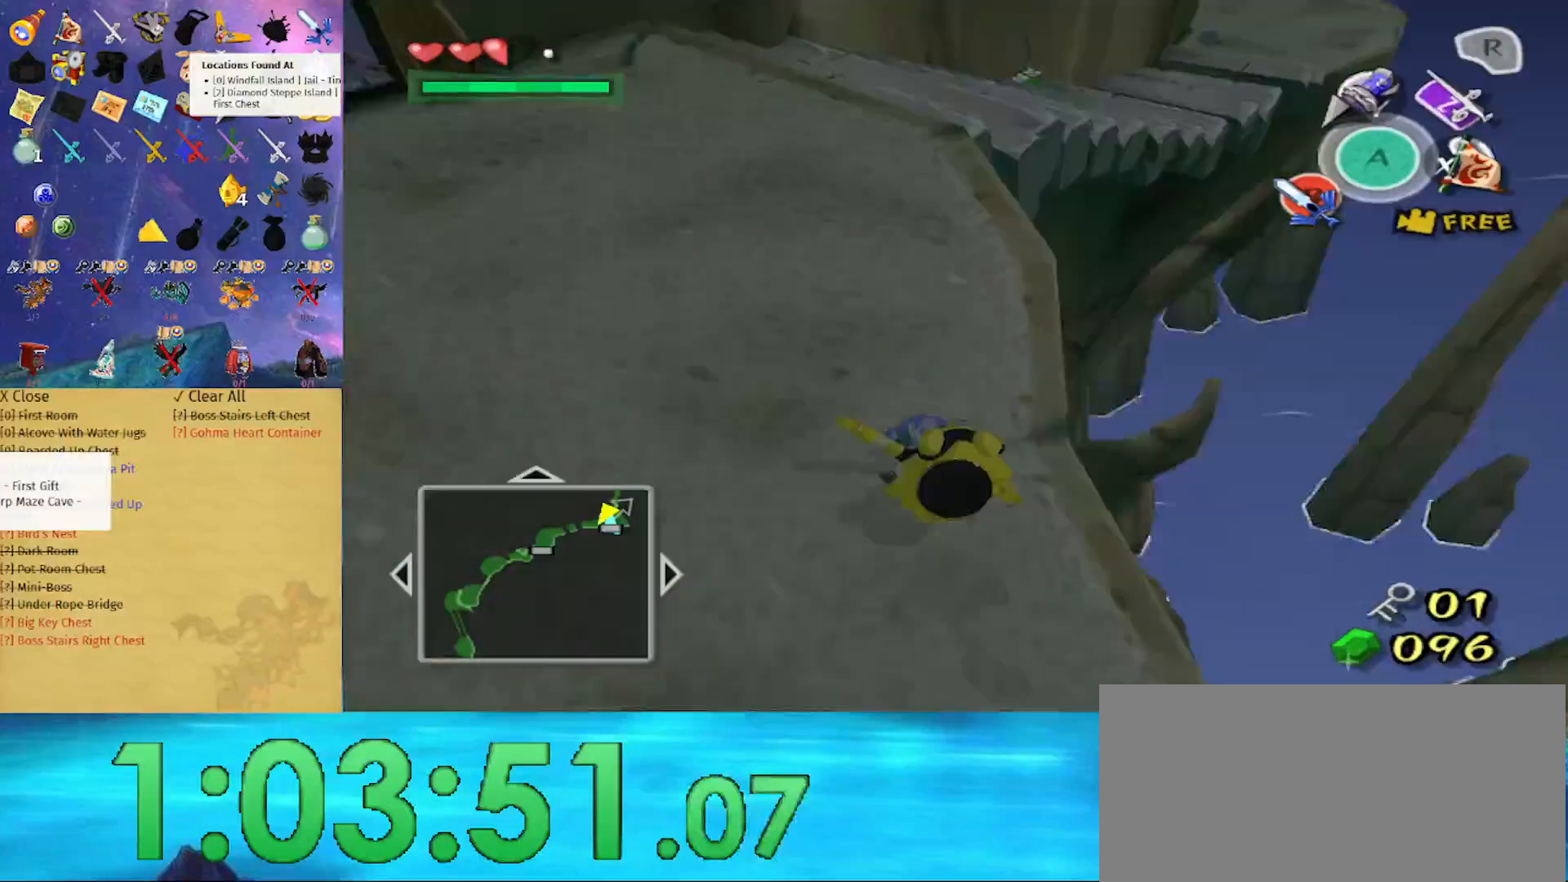
{"buttons": [], "left_stick": "up", "right_stick": "center", "events": [[233, "A", "down"], [267, "A", "up"], [433, "right_stick", "left"], [500, "right_stick", "center"]]}
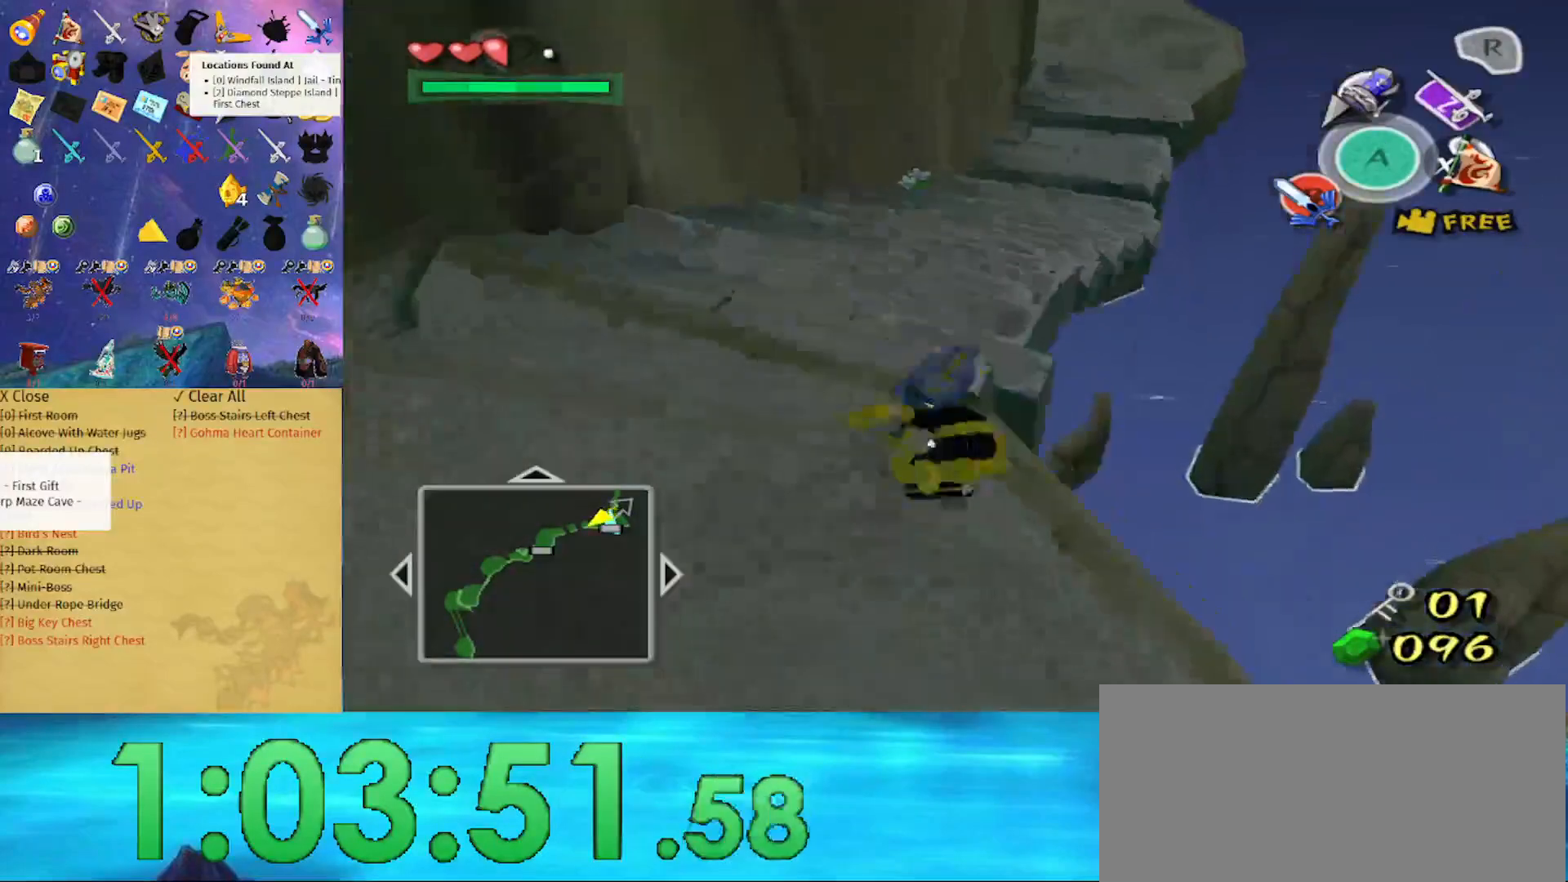
{"buttons": ["A"], "left_stick": "up", "right_stick": "center", "events": [[500, "A", "down"]]}
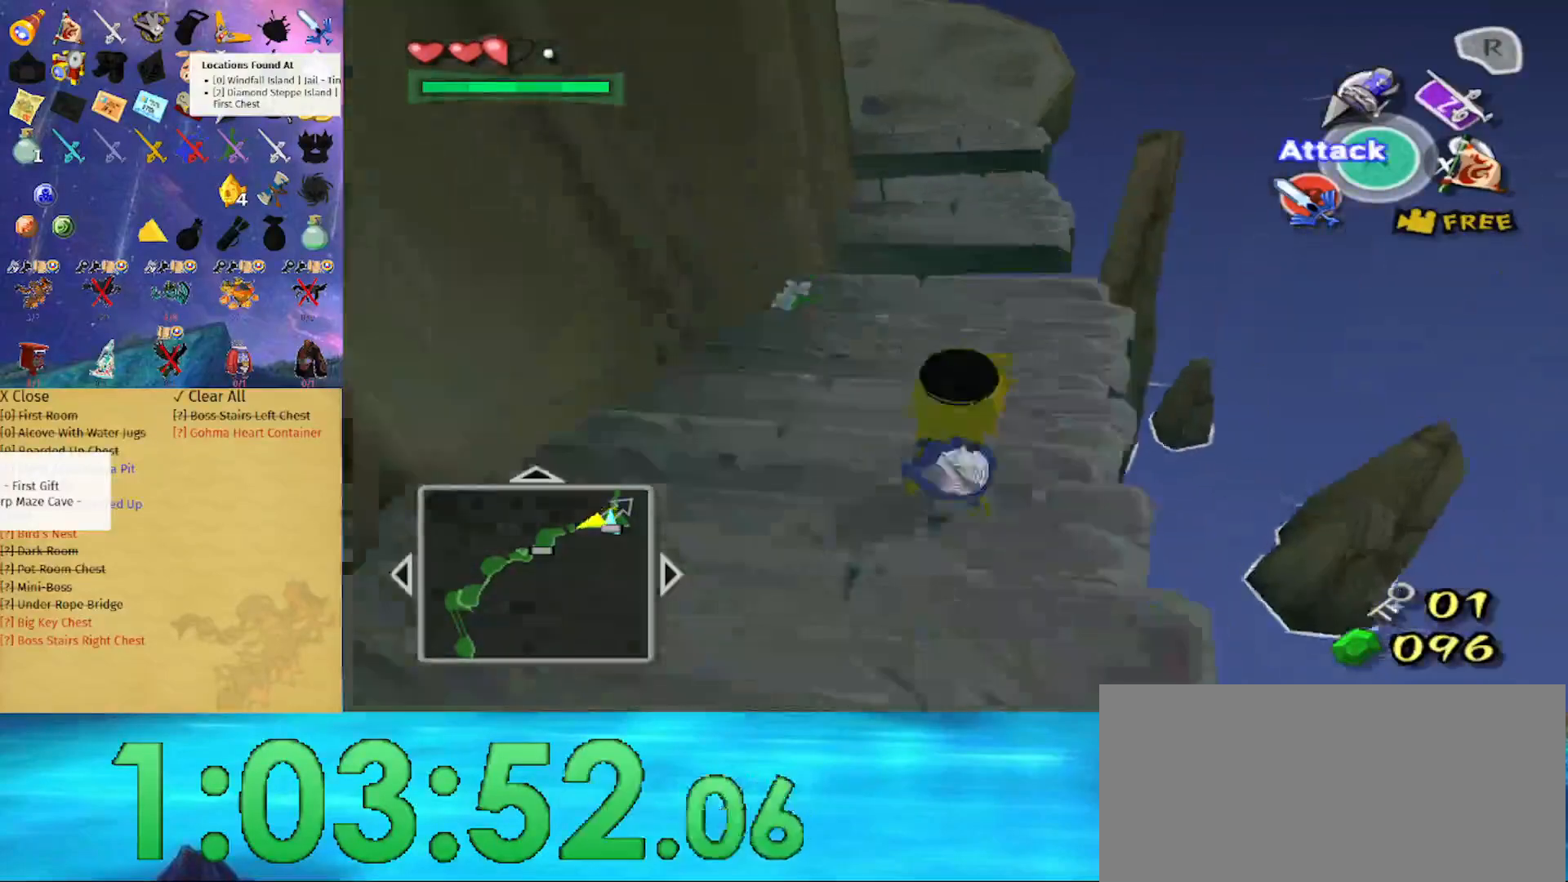
{"buttons": [], "left_stick": "up", "right_stick": "center", "events": [[67, "A", "up"]]}
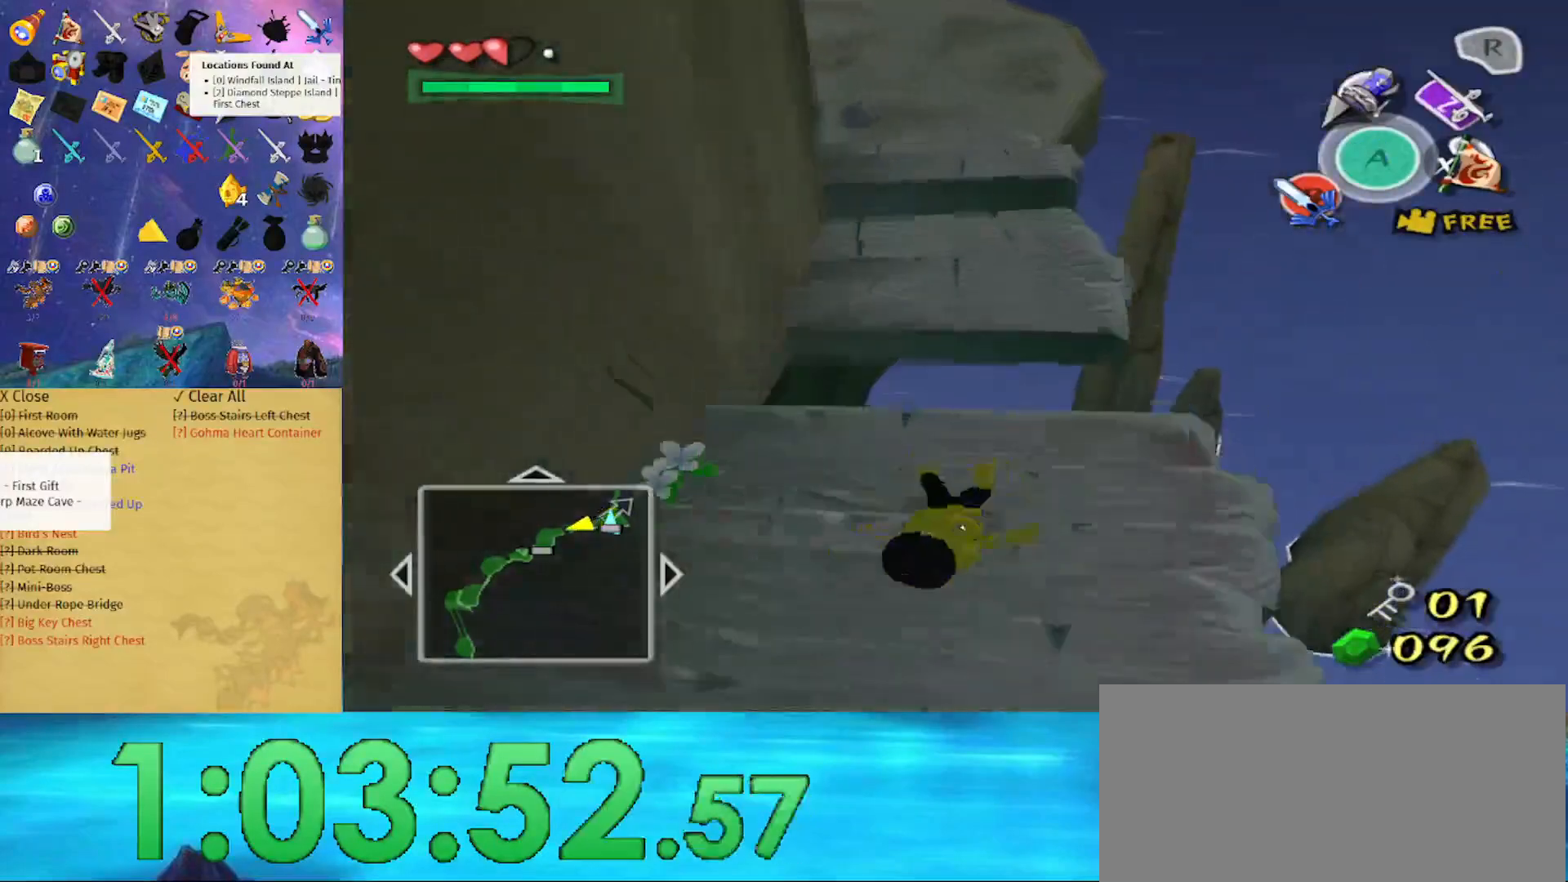
{"buttons": [], "left_stick": "center", "right_stick": "center", "events": [[100, "A", "down"], [200, "A", "up"], [400, "left_stick", "center"]]}
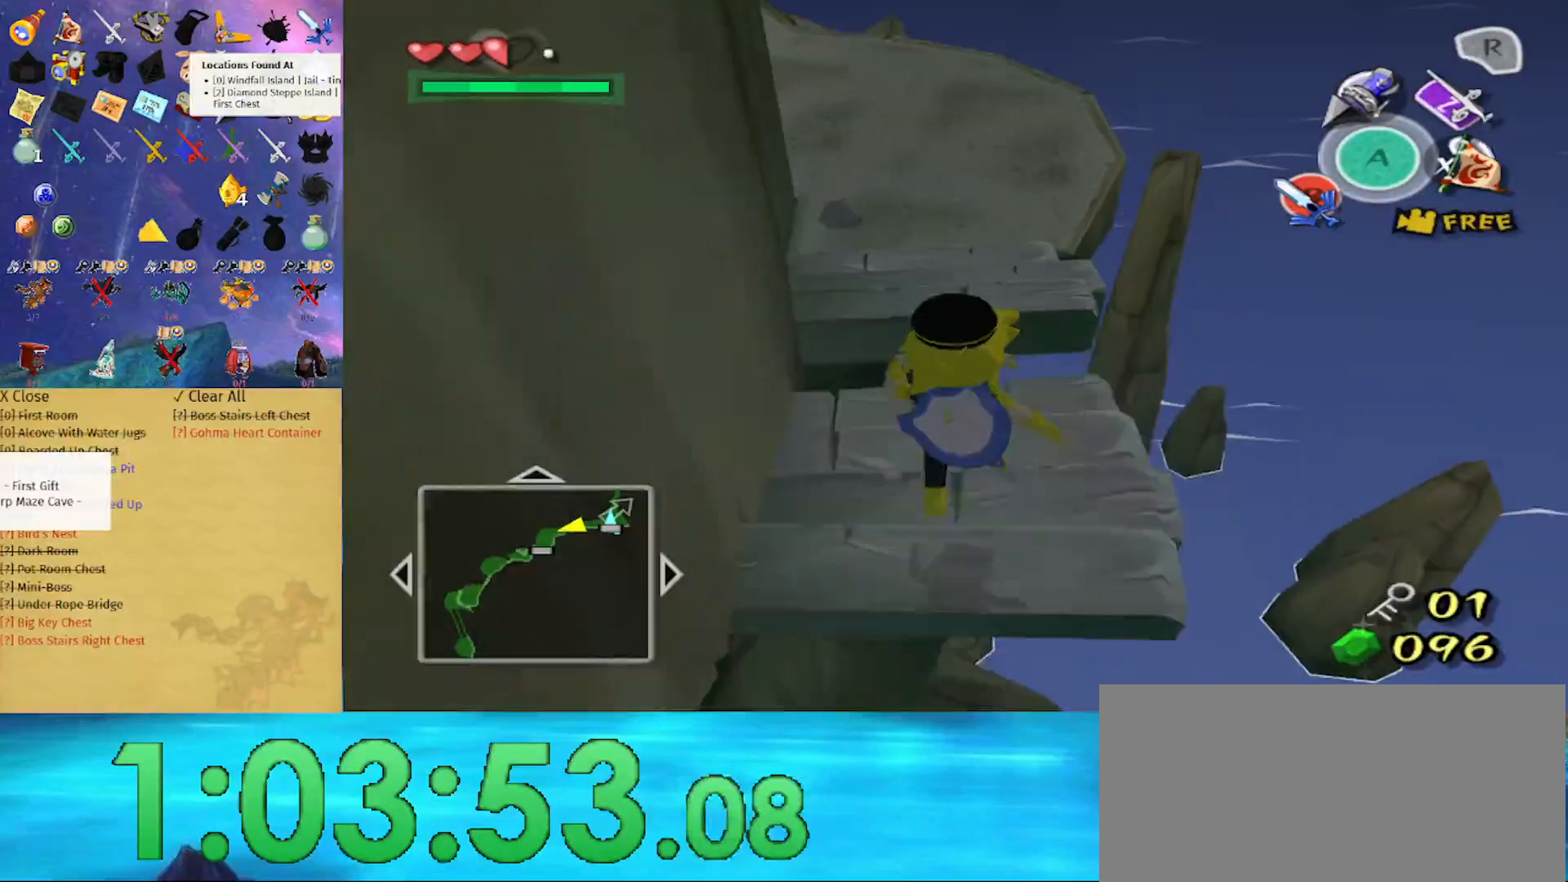
{"buttons": [], "left_stick": "up", "right_stick": "center", "events": [[167, "left_stick", "up"]]}
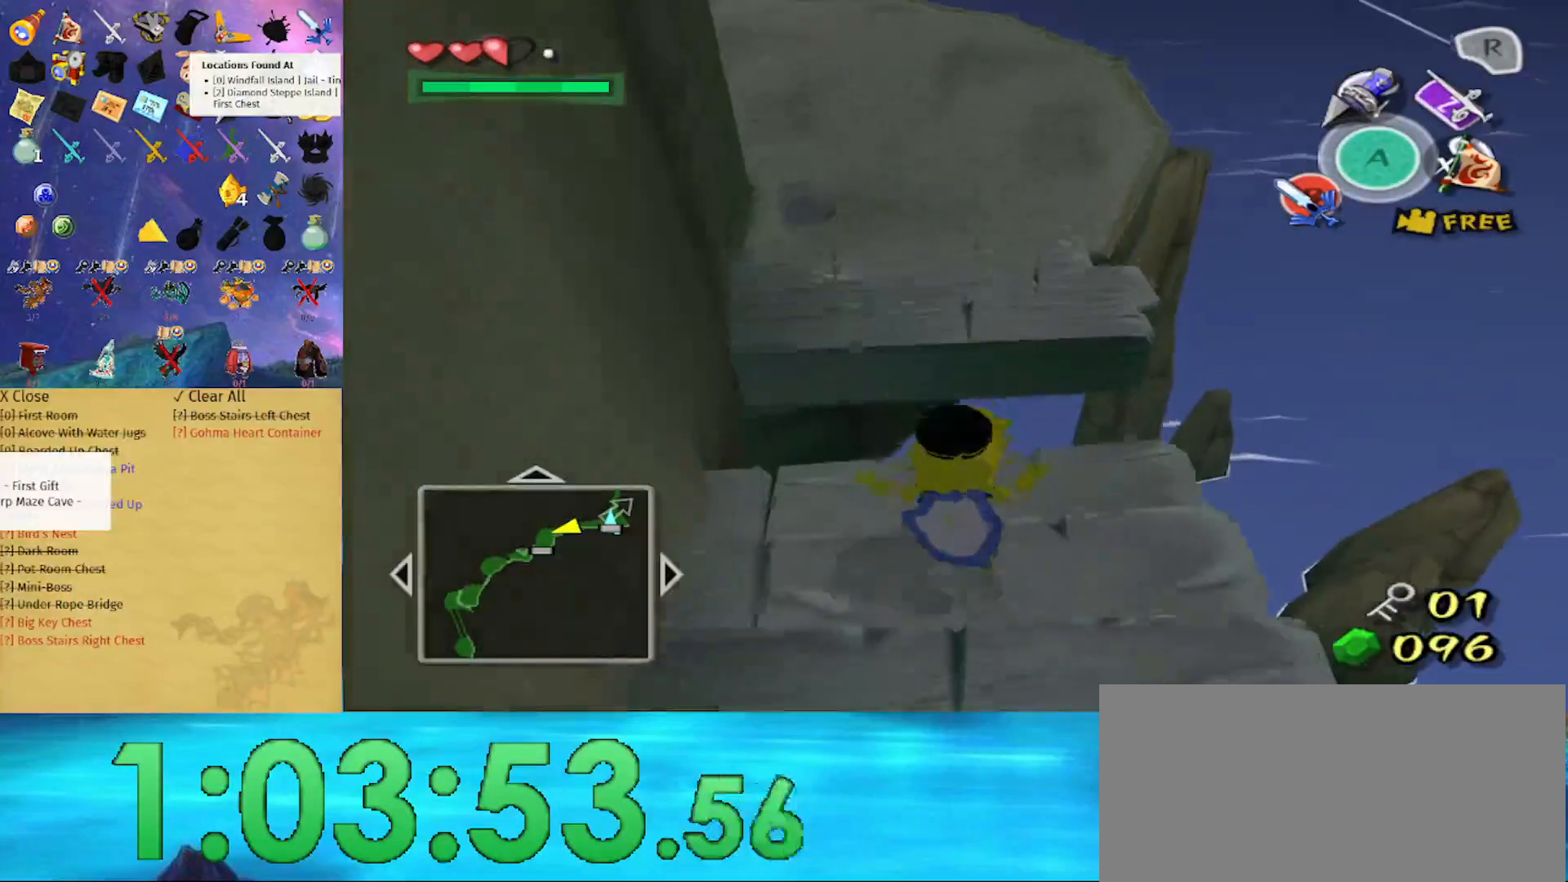
{"buttons": [], "left_stick": "up", "right_stick": "center", "events": [[33, "A", "down"], [133, "A", "up"], [167, "A", "down"], [267, "A", "up"]]}
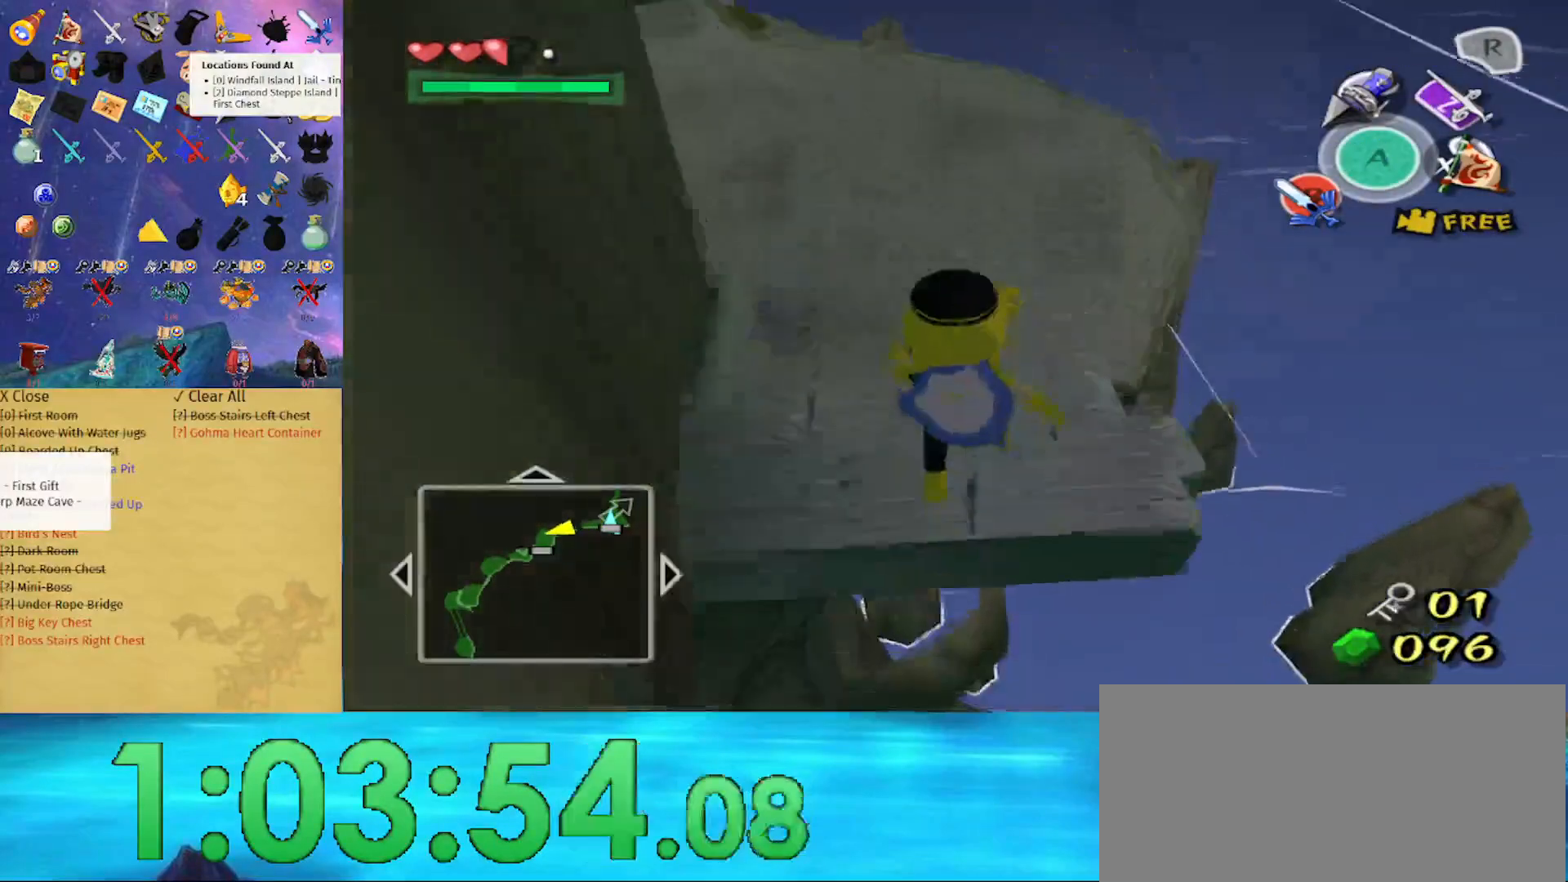
{"buttons": [], "left_stick": "up", "right_stick": "center", "events": [[67, "right_stick", "right"], [200, "right_stick", "center"]]}
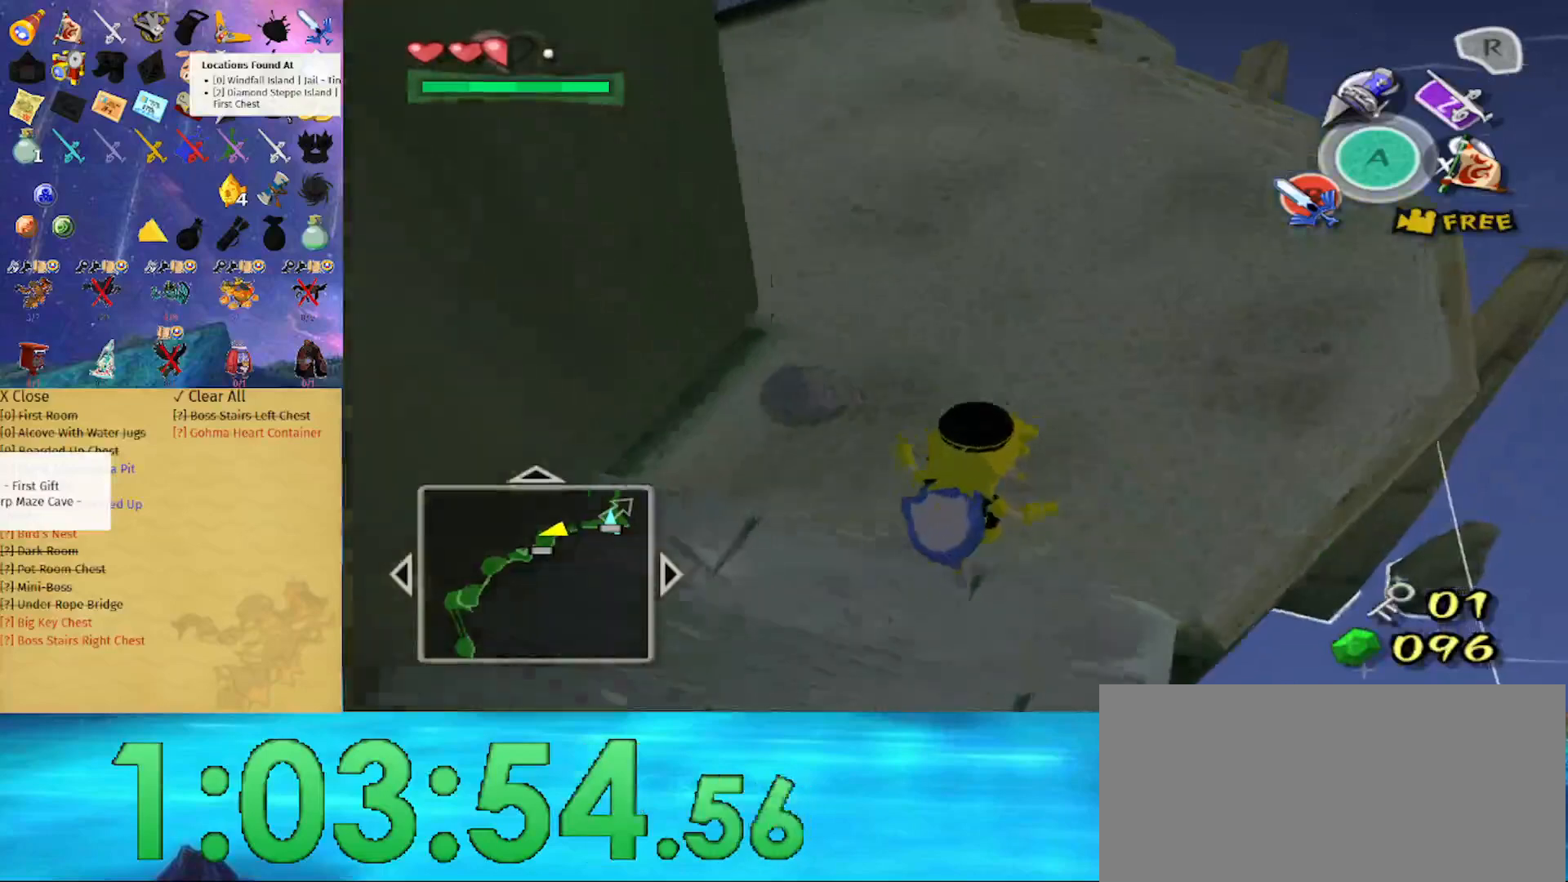
{"buttons": [], "left_stick": "up", "right_stick": "center", "events": [[333, "A", "down"], [467, "A", "up"]]}
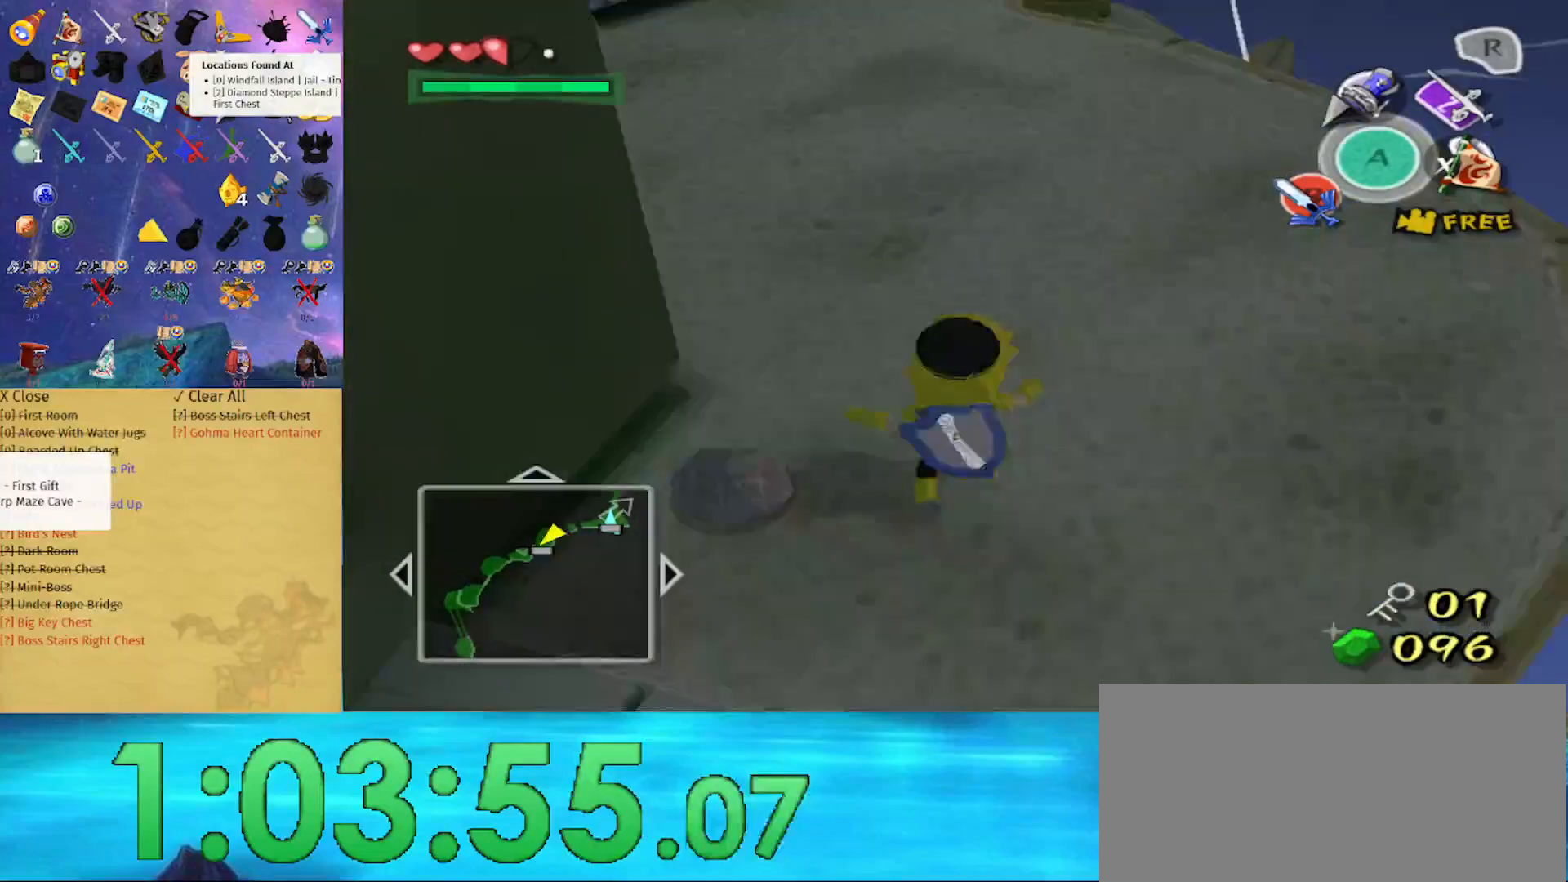
{"buttons": [], "left_stick": "up-left", "right_stick": "center", "events": [[167, "left_stick", "up-left"], [367, "A", "down"], [500, "A", "up"]]}
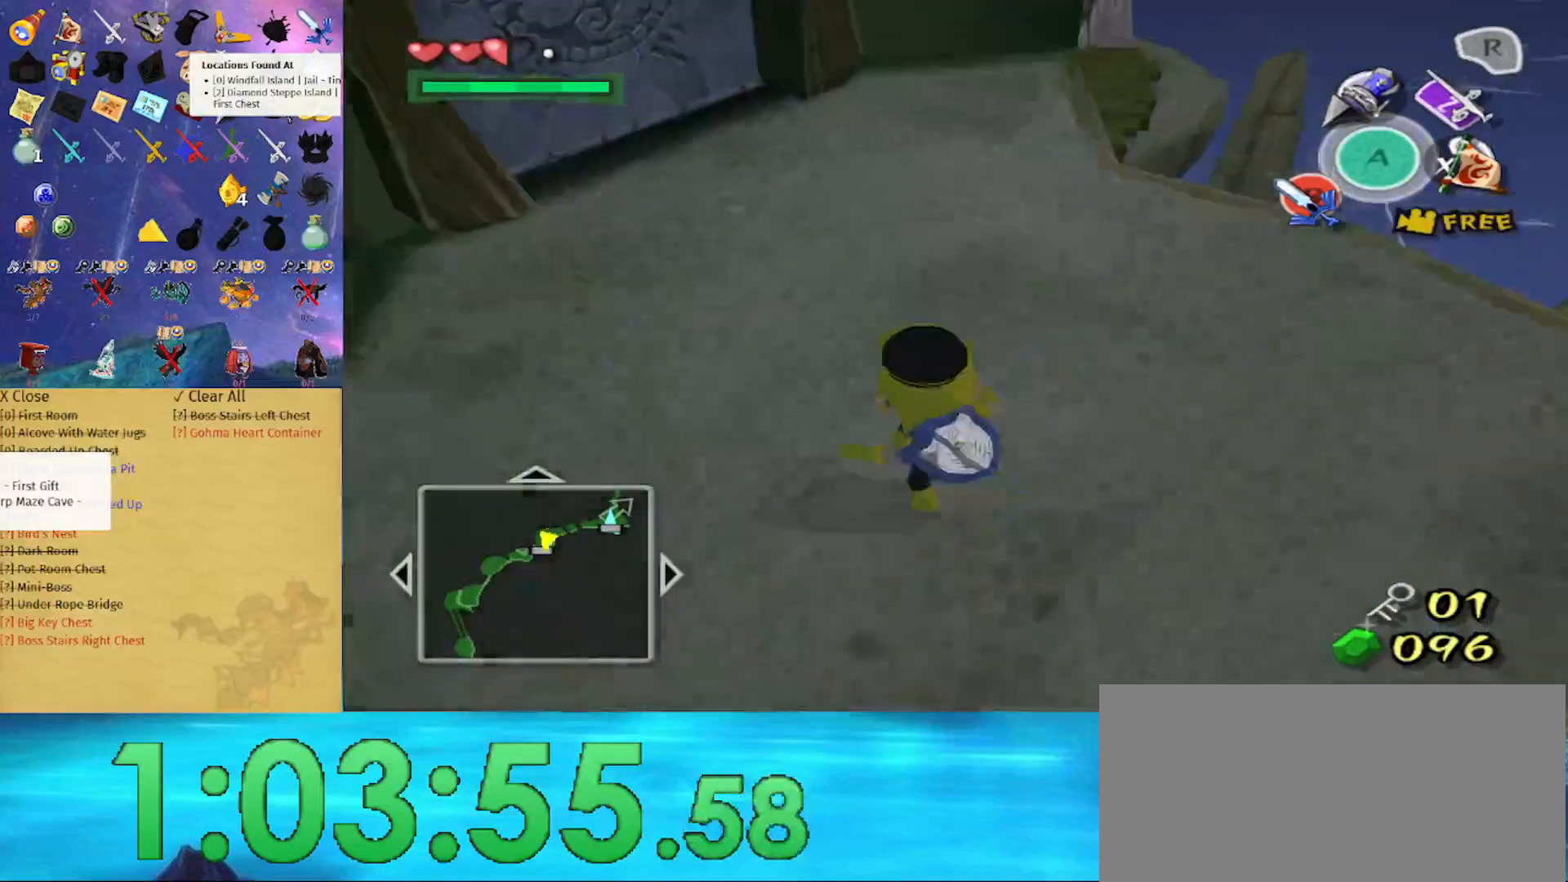
{"buttons": [], "left_stick": "up-left", "right_stick": "center", "events": [[33, "left_stick", "up"], [367, "left_stick", "up-left"]]}
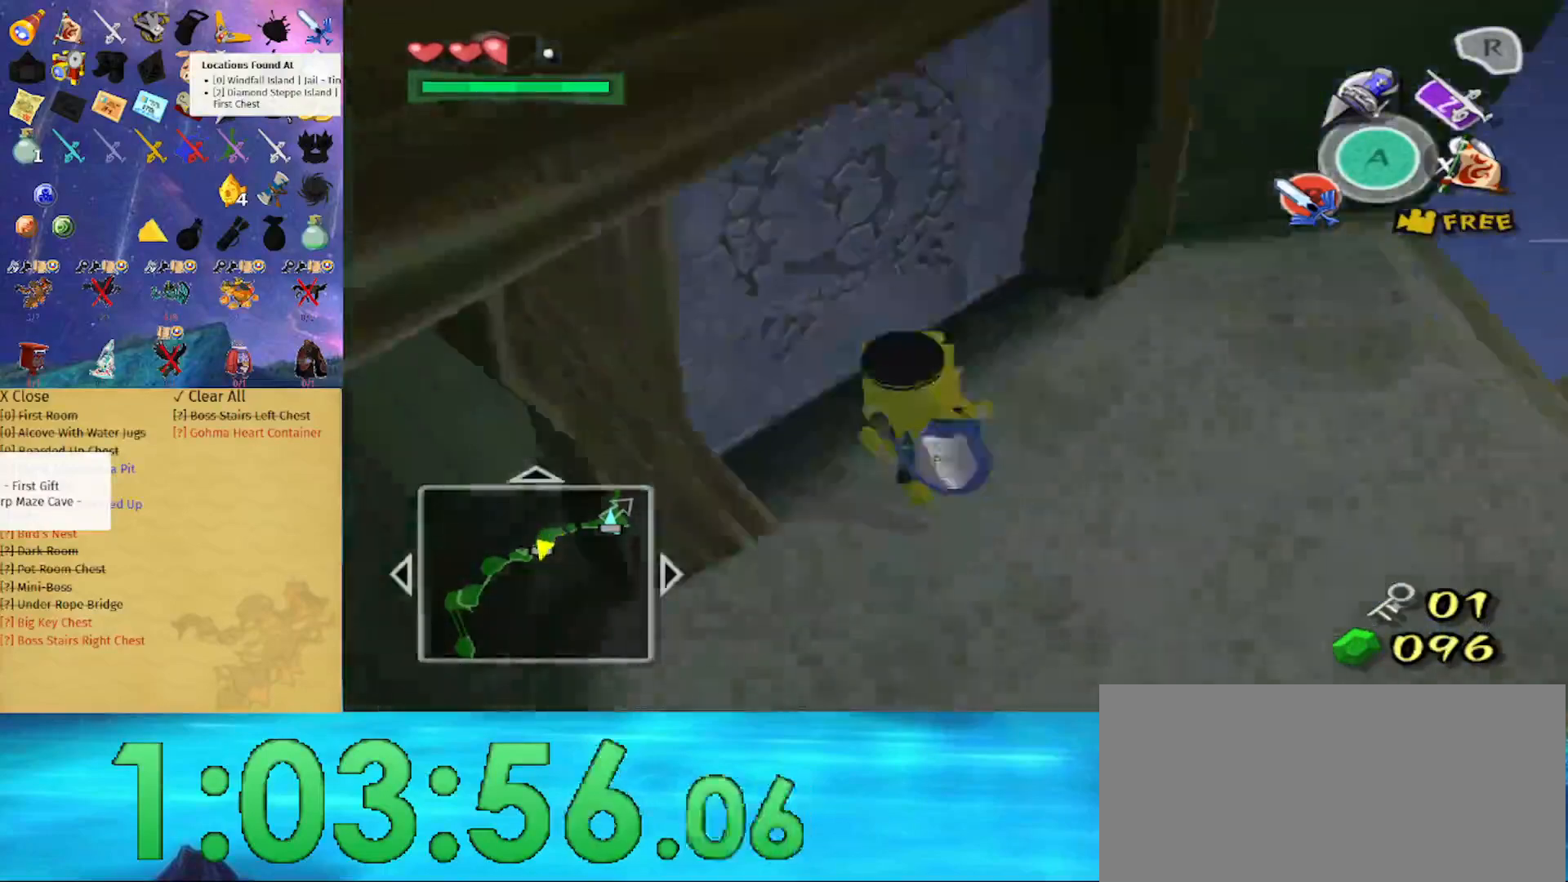
{"buttons": [], "left_stick": "center", "right_stick": "center", "events": [[100, "A", "down"], [100, "left_stick", "center"], [167, "A", "up"]]}
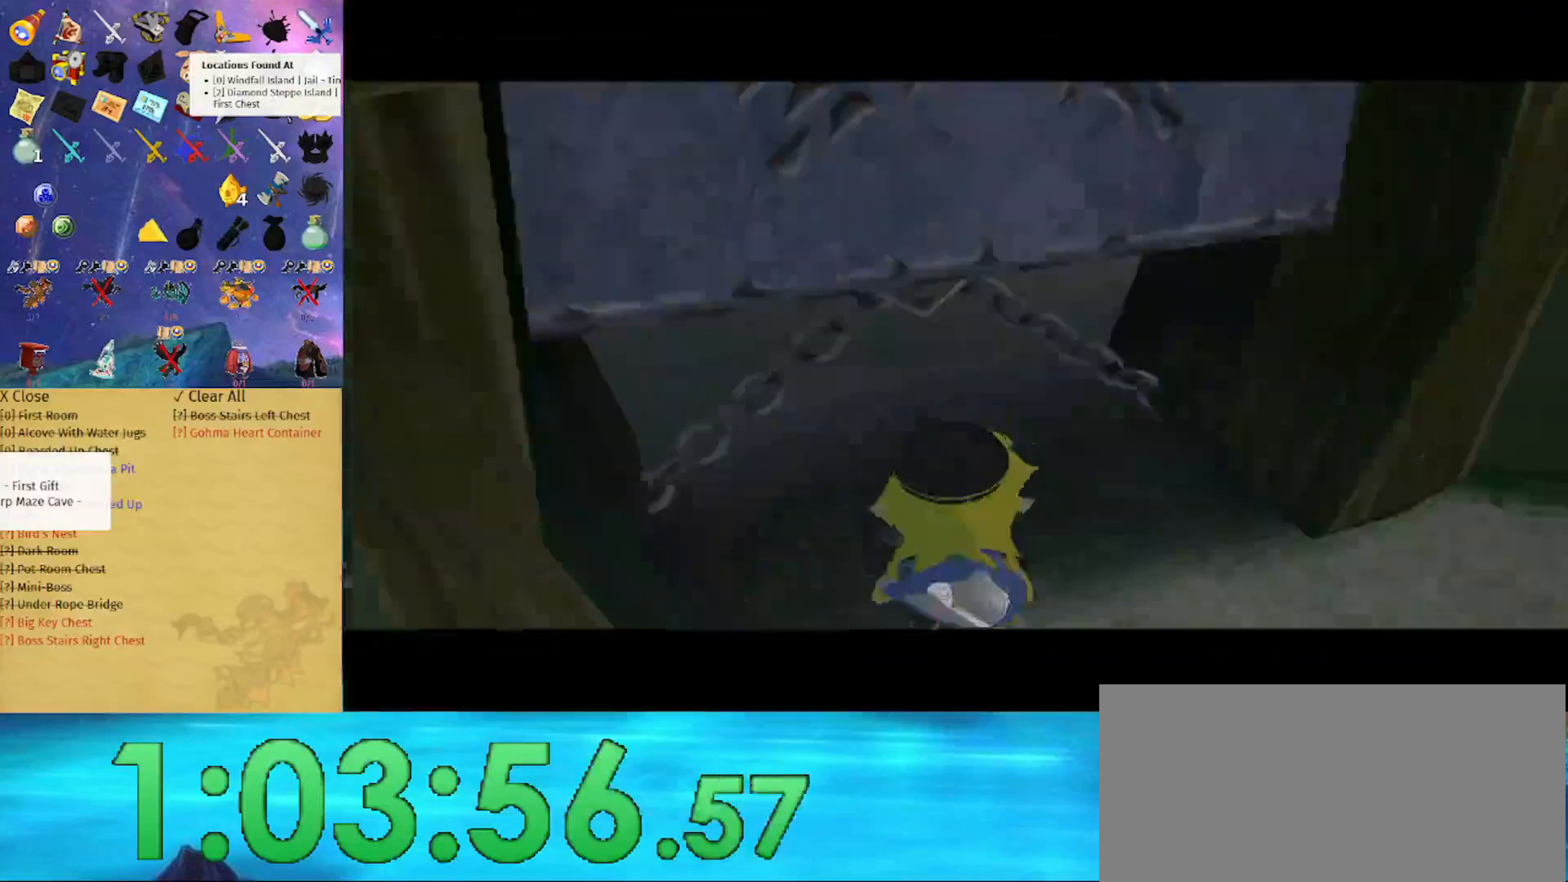
{"buttons": [], "left_stick": "center", "right_stick": "center", "events": []}
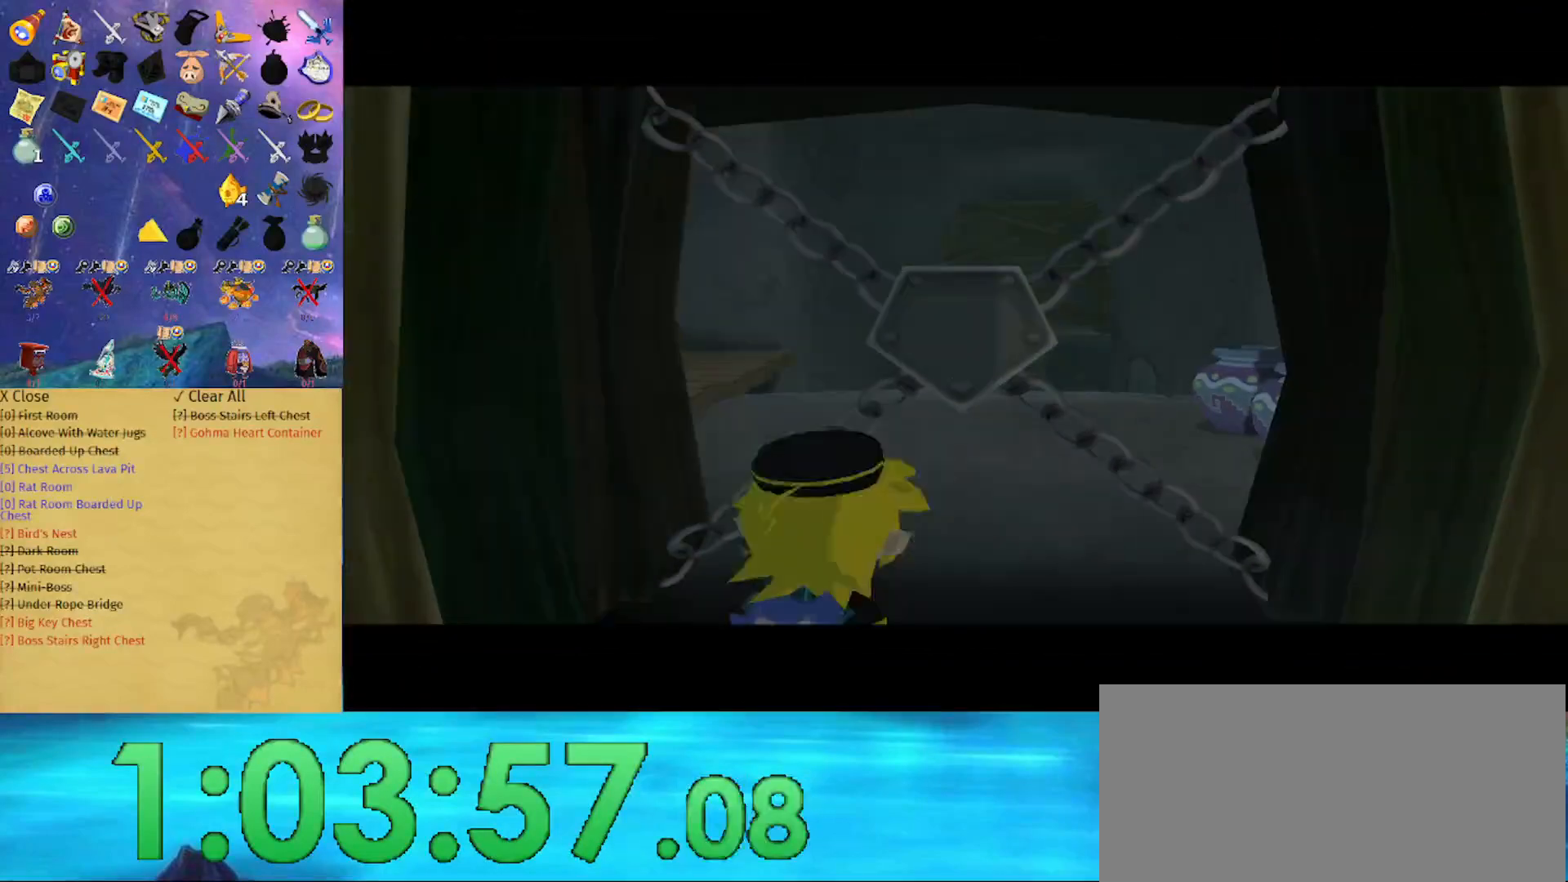
{"buttons": [], "left_stick": "center", "right_stick": "center", "events": []}
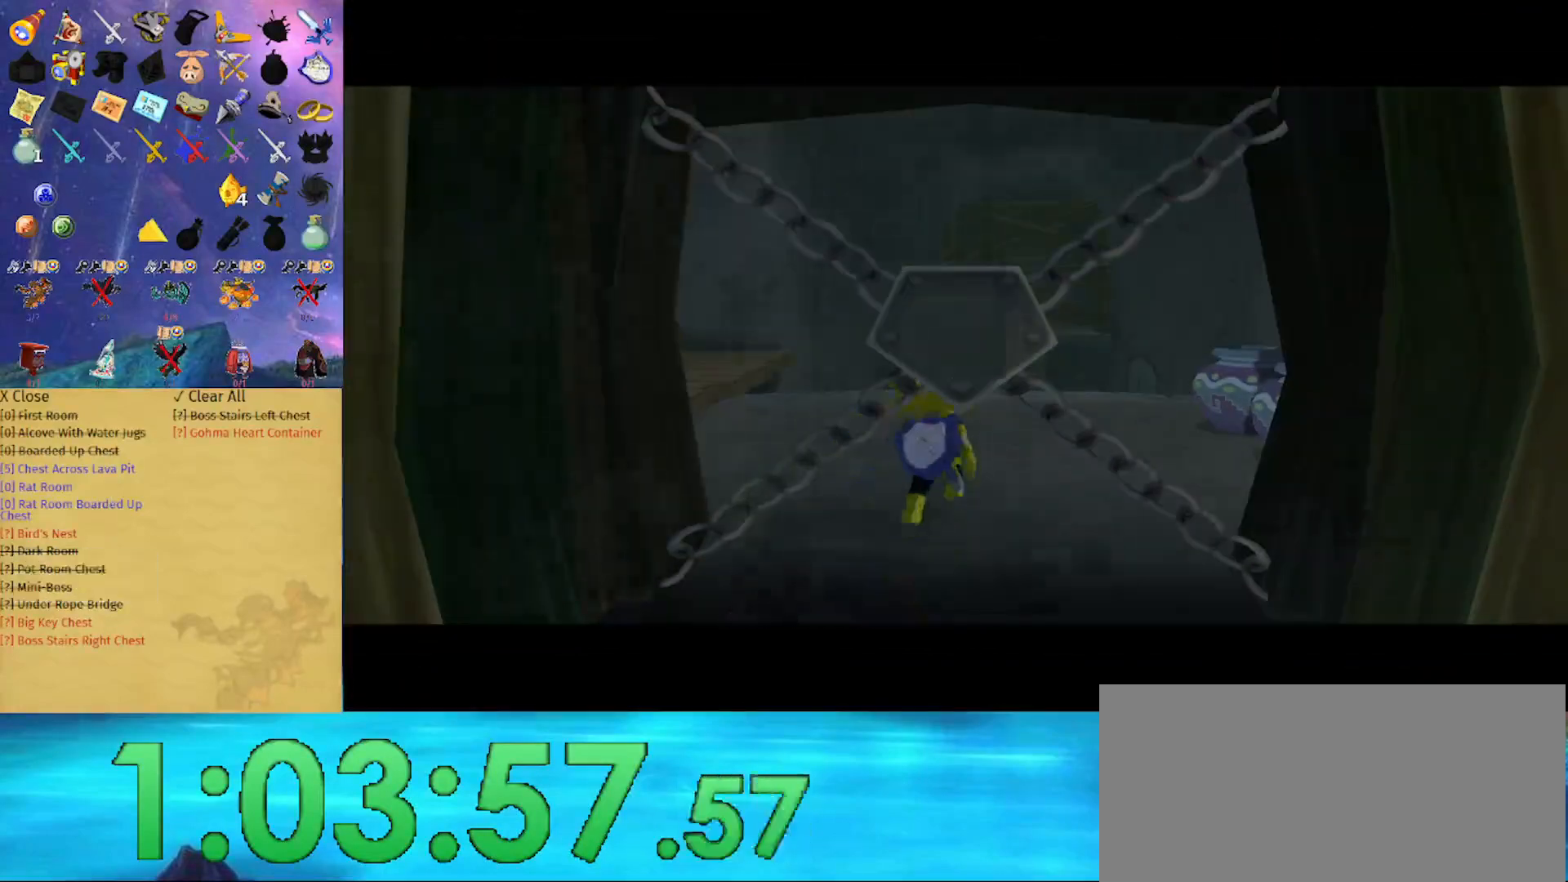
{"buttons": [], "left_stick": "center", "right_stick": "center", "events": []}
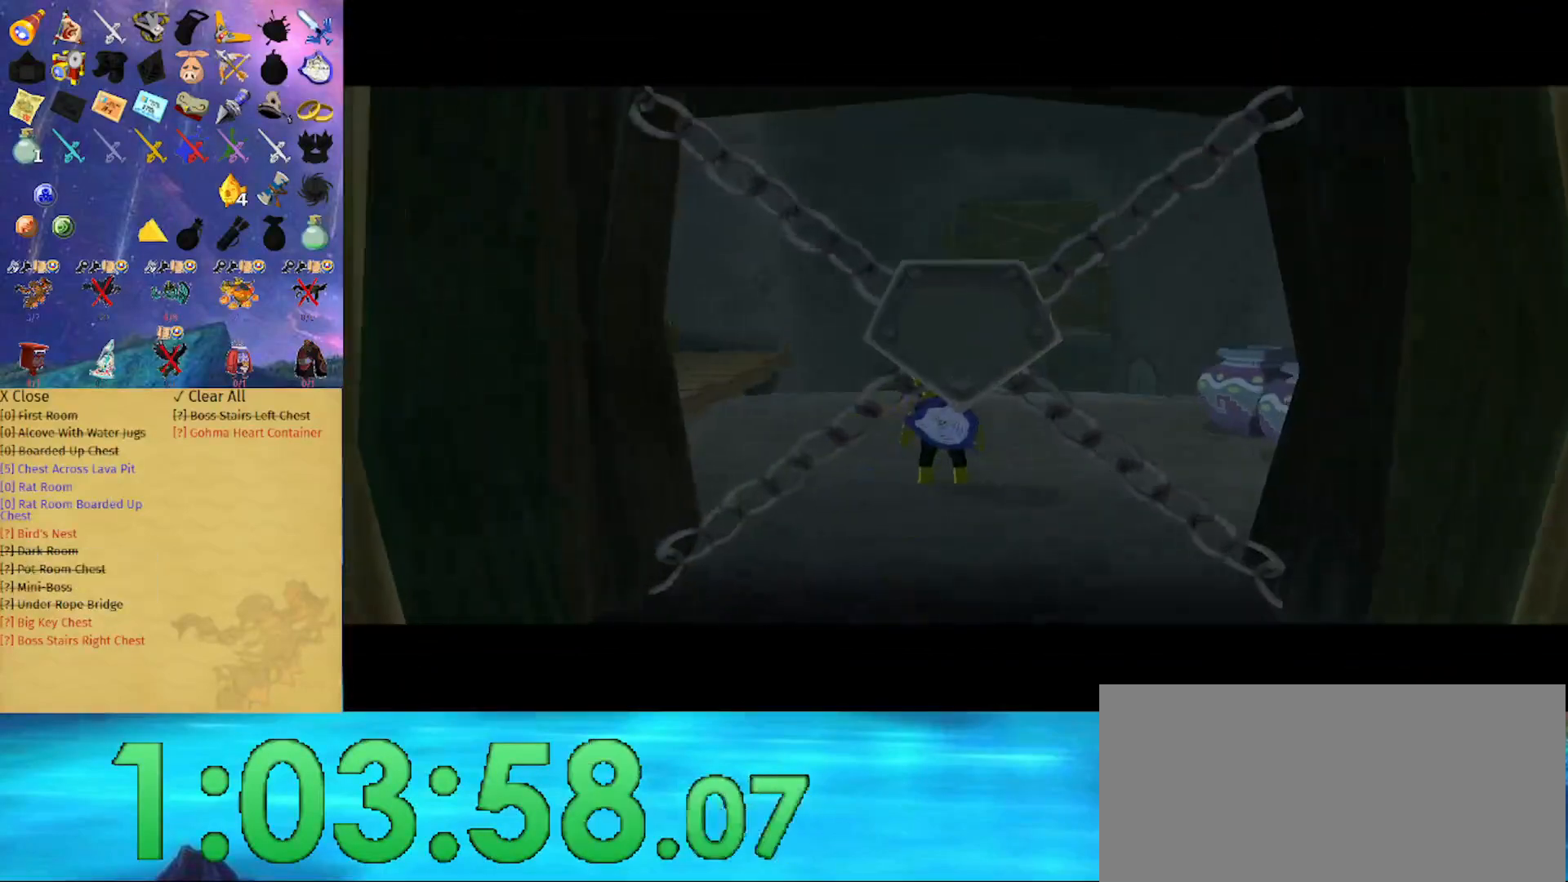
{"buttons": [], "left_stick": "center", "right_stick": "down", "events": [[267, "right_stick", "down"]]}
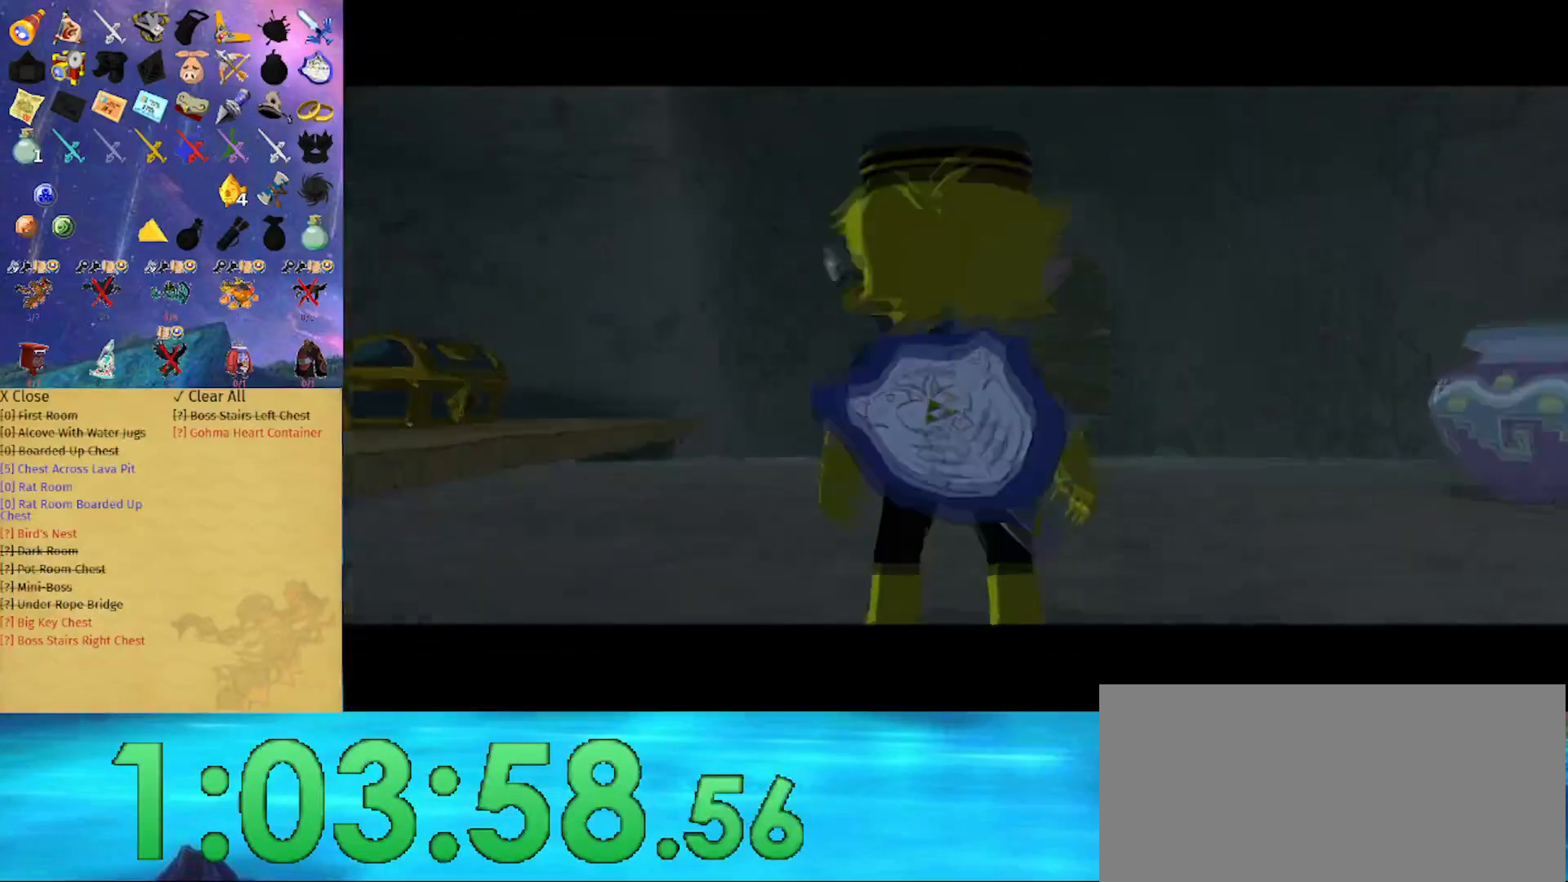
{"buttons": ["B"], "left_stick": "right", "right_stick": "center", "events": [[67, "left_stick", "right"], [200, "right_stick", "center"], [267, "B", "down"], [367, "B", "up"], [433, "B", "down"]]}
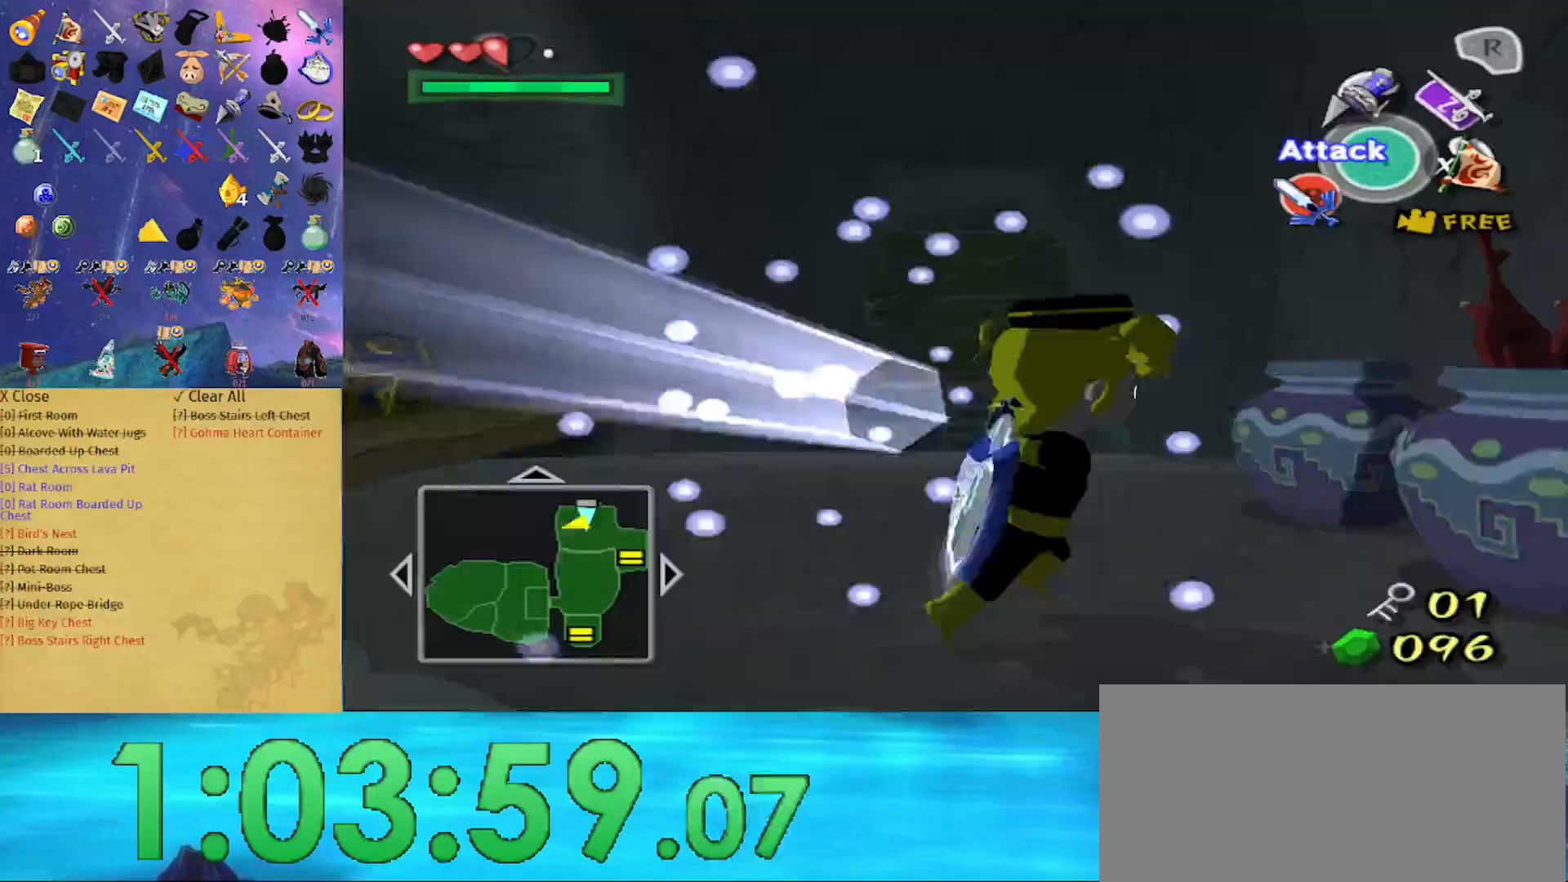
{"buttons": [], "left_stick": "center", "right_stick": "down", "events": [[133, "B", "up"], [167, "left_stick", "center"], [333, "right_stick", "down"]]}